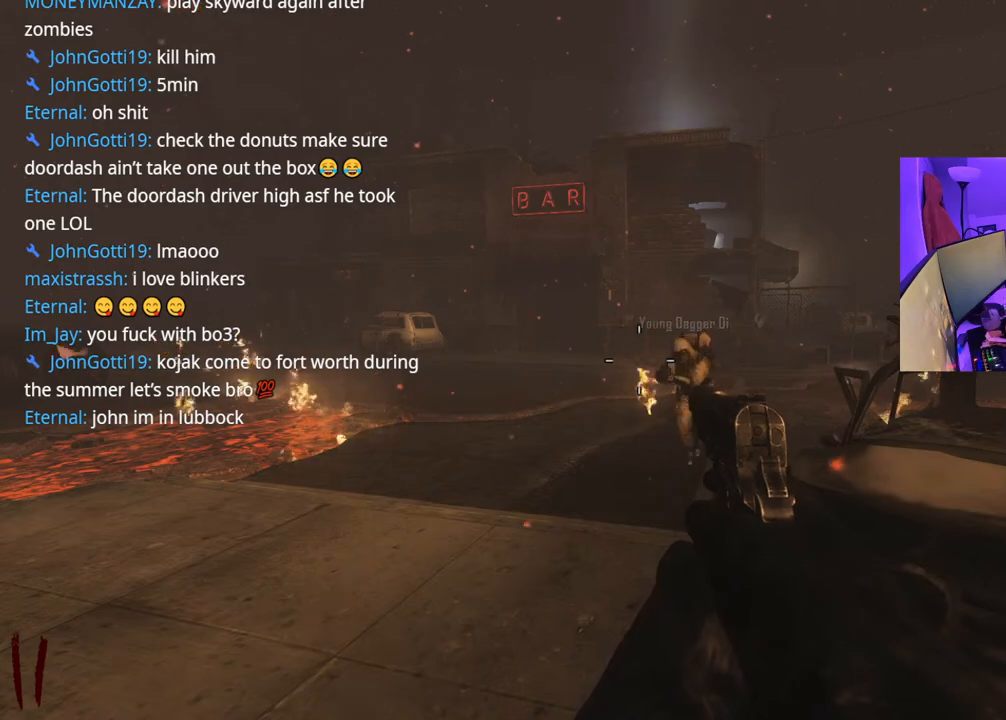
Gameplay with a controller (Xbox layout); each line is a JSON object with the inputs held at the frame after it (dt_ms = milliseconds from this image to that frame). "events" lists button and stick changes between this image and that frame as [ms after this image, input, new state], when the widget could be followed in between. Not read: L3.
{"dt_ms": 500, "buttons": [], "left_stick": "center", "right_stick": "right", "events": [[417, "right_stick", "right"]]}
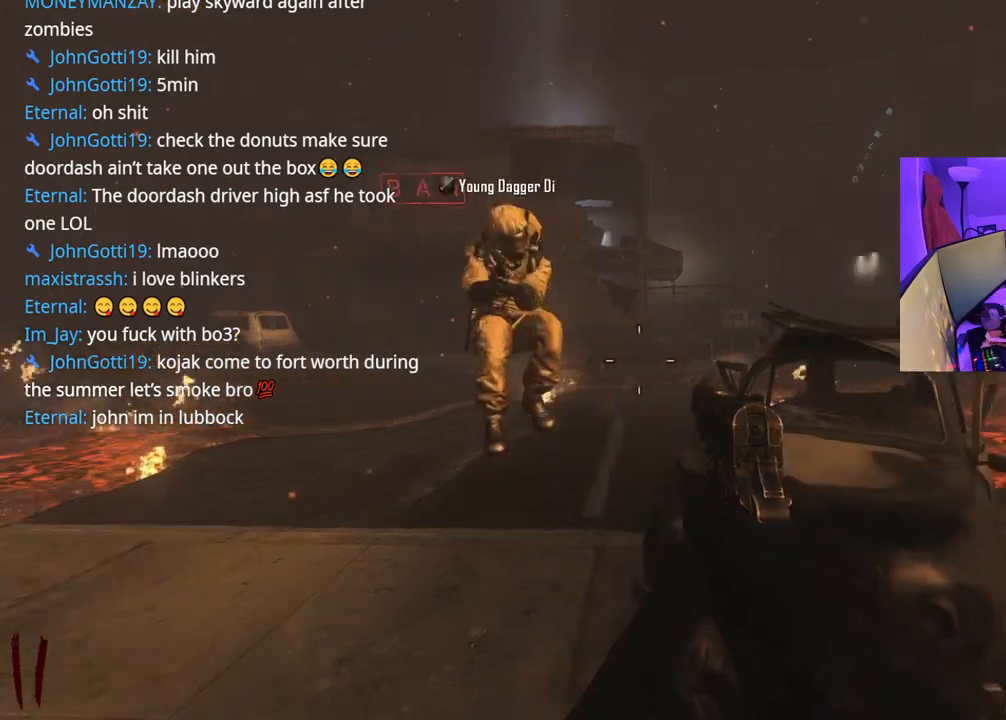
{"dt_ms": 500, "buttons": [], "left_stick": "center", "right_stick": "right", "events": [[83, "right_stick", "center"], [367, "right_stick", "right"]]}
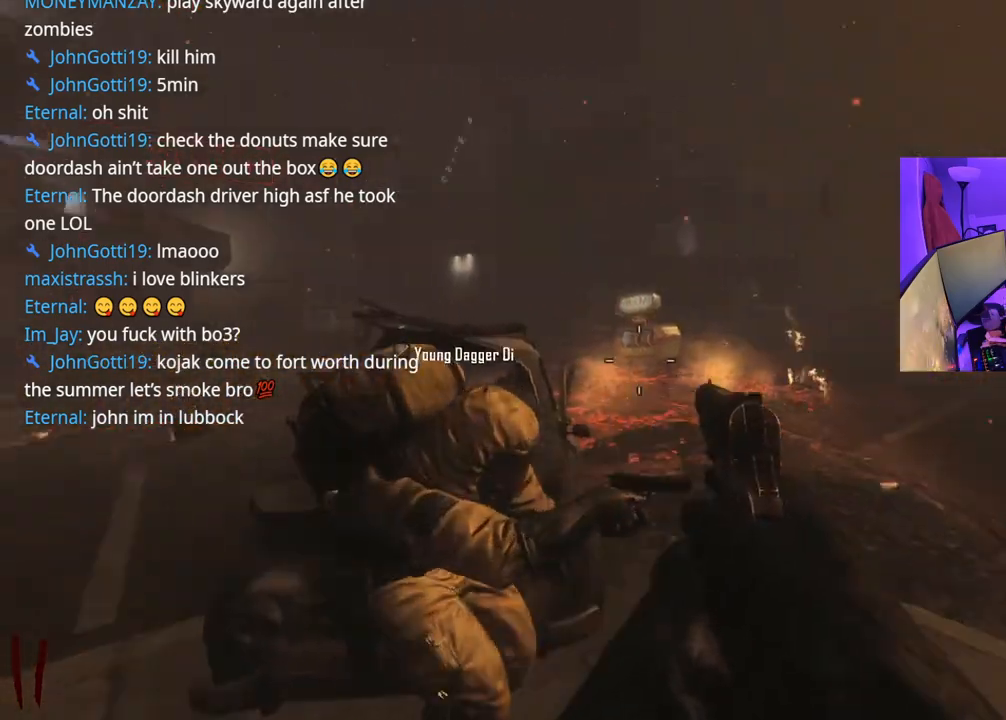
{"dt_ms": 500, "buttons": [], "left_stick": "up", "right_stick": "right", "events": [[50, "right_stick", "center"], [133, "left_stick", "up"], [383, "right_stick", "right"]]}
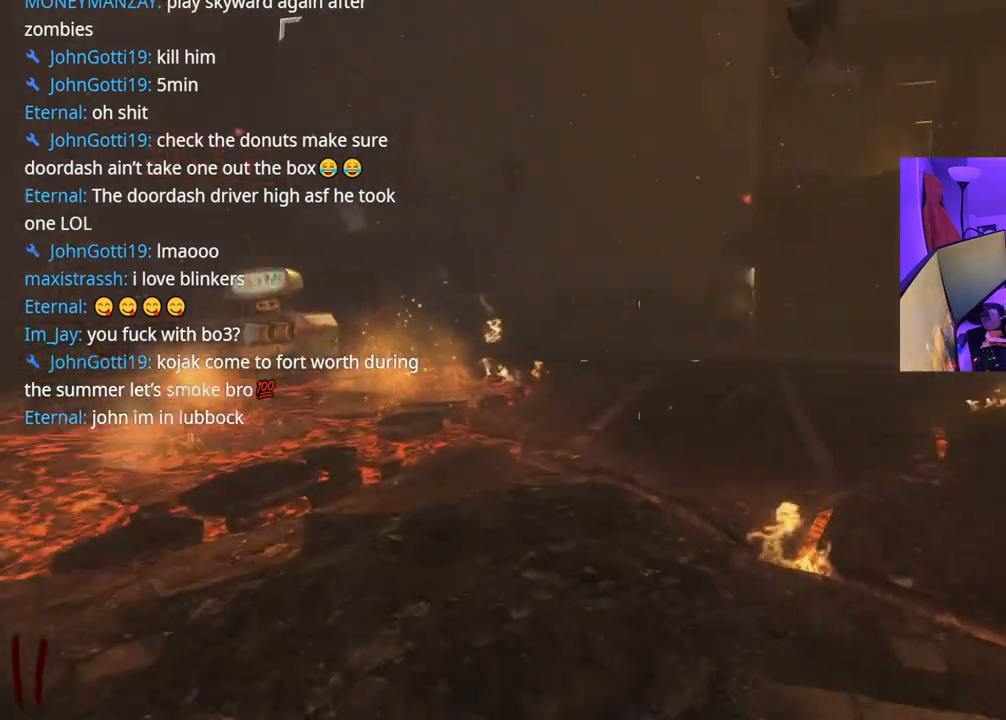
{"dt_ms": 500, "buttons": [], "left_stick": "up", "right_stick": "center"}
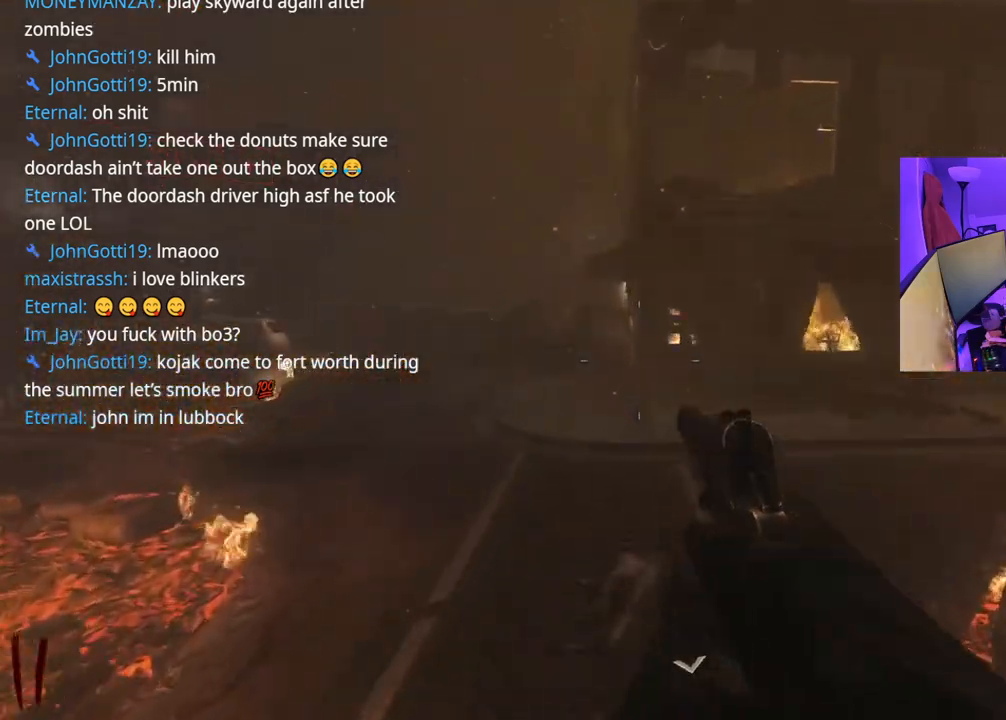
{"dt_ms": 500, "buttons": [], "left_stick": "up", "right_stick": "left", "events": [[267, "right_stick", "right"], [467, "right_stick", "left"]]}
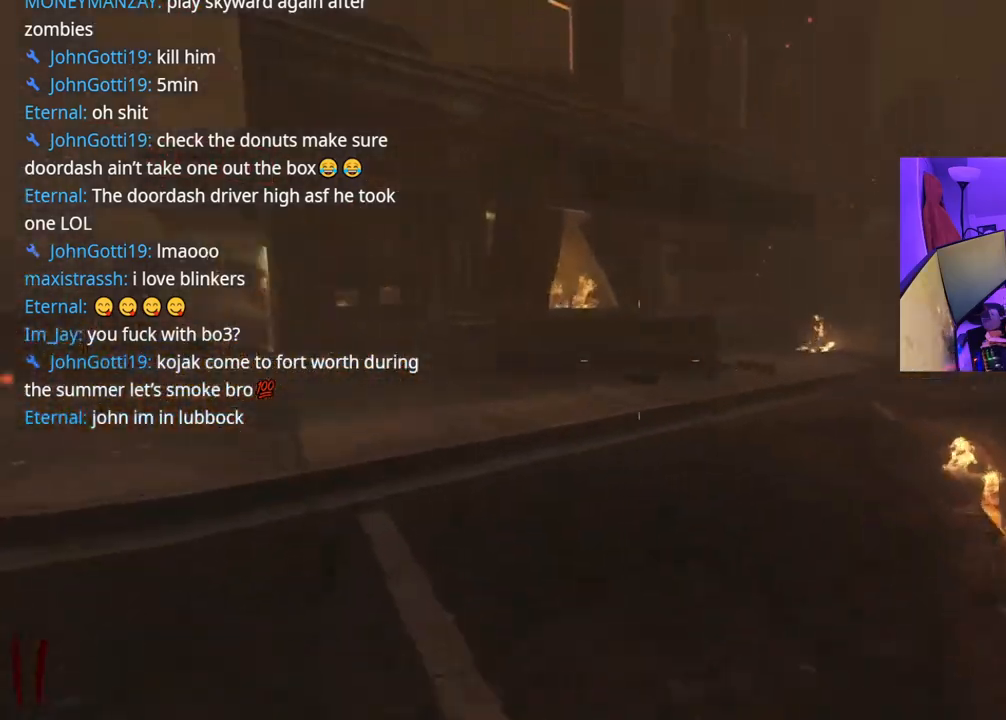
{"dt_ms": 500, "buttons": [], "left_stick": "up-right", "right_stick": "center", "events": [[450, "right_stick", "center"], [500, "left_stick", "up-right"]]}
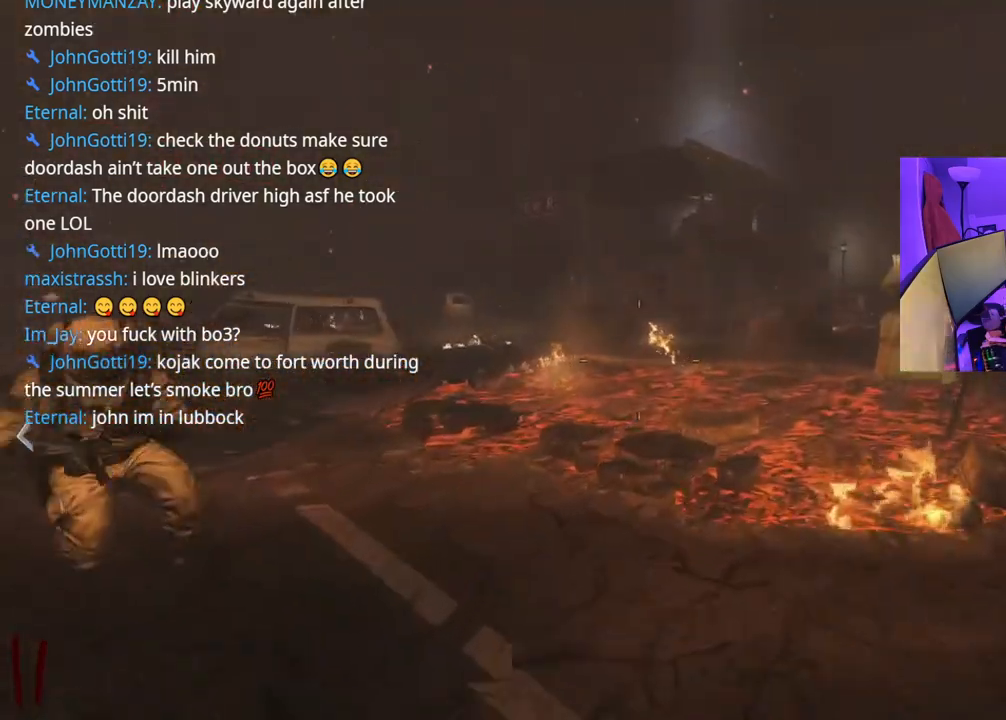
{"dt_ms": 500, "buttons": [], "left_stick": "up-right", "right_stick": "center", "events": [[117, "right_stick", "right"], [333, "right_stick", "center"]]}
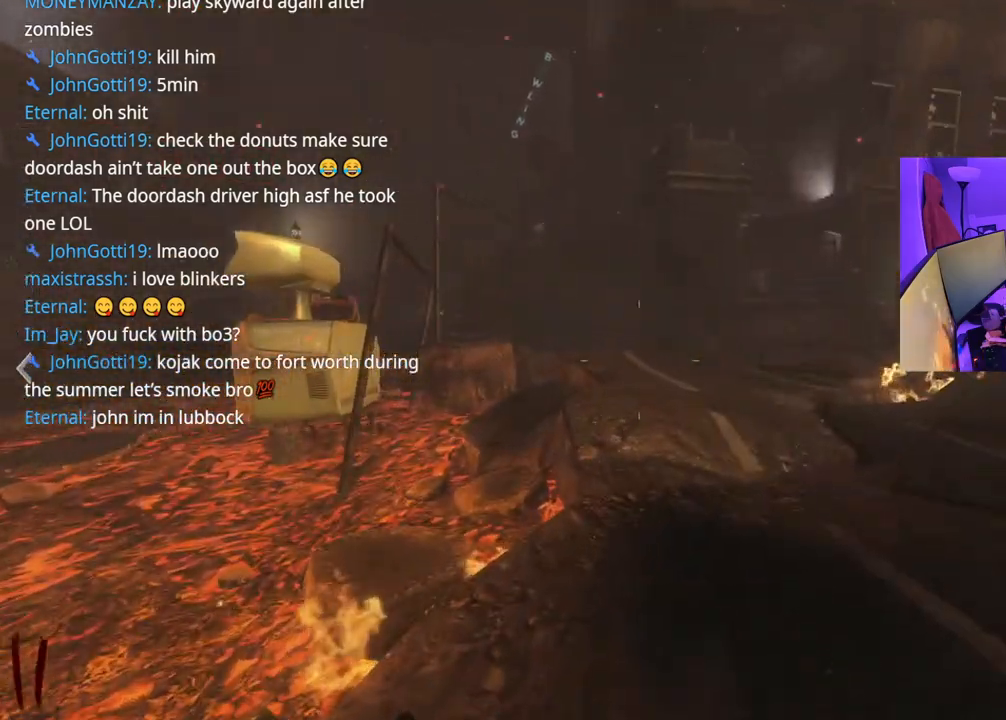
{"dt_ms": 500, "buttons": [], "left_stick": "up", "right_stick": "center", "events": [[50, "left_stick", "up"], [183, "right_stick", "down"], [283, "A", "down"], [350, "right_stick", "center"], [400, "A", "up"]]}
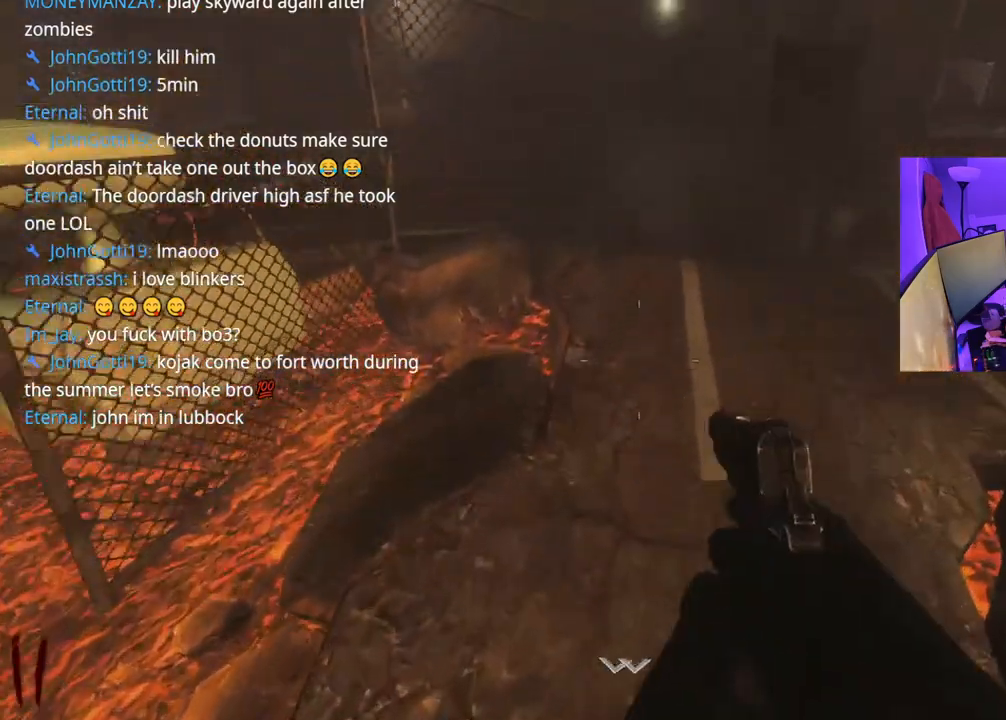
{"dt_ms": 500, "buttons": [], "left_stick": "up", "right_stick": "center", "events": [[300, "right_stick", "left"], [500, "right_stick", "center"]]}
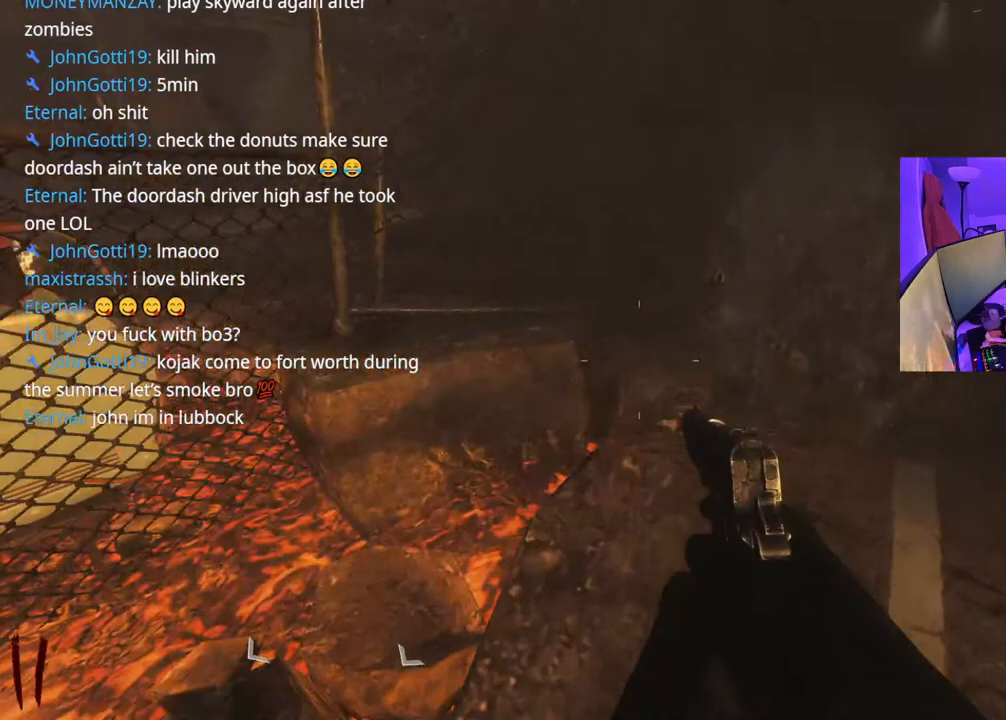
{"dt_ms": 500, "buttons": [], "left_stick": "center", "right_stick": "center", "events": [[133, "left_stick", "down-right"], [417, "left_stick", "center"], [433, "R2", "down"], [467, "R2", "up"]]}
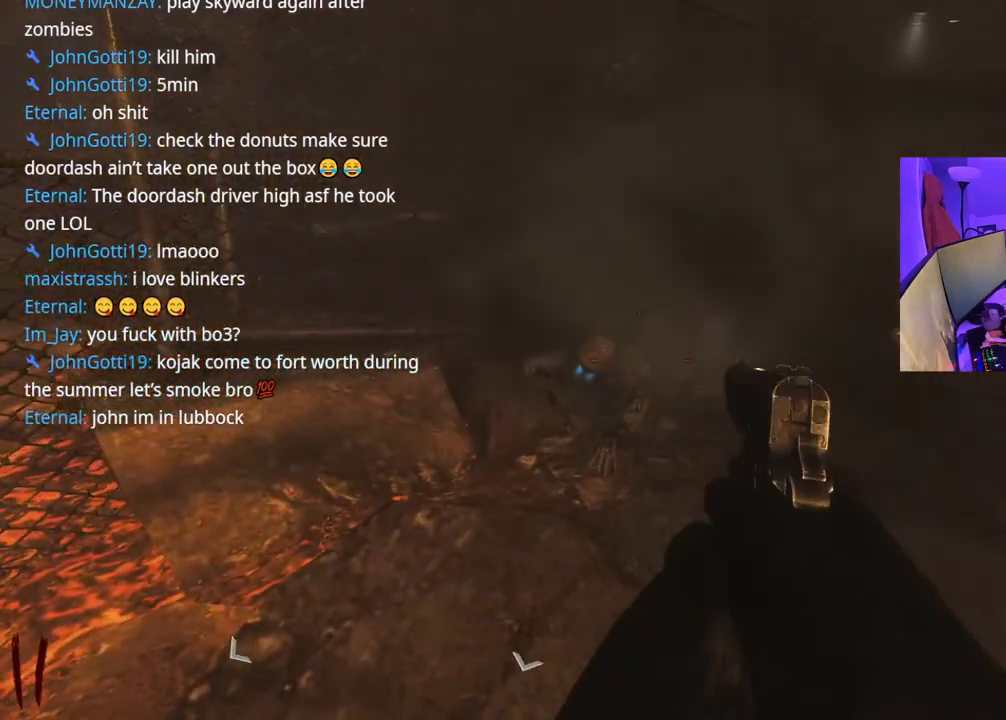
{"dt_ms": 500, "buttons": [], "left_stick": "up-left", "right_stick": "center", "events": [[33, "R2", "down"], [267, "R2", "up"], [417, "R2", "down"], [433, "left_stick", "up-left"], [467, "R2", "up"]]}
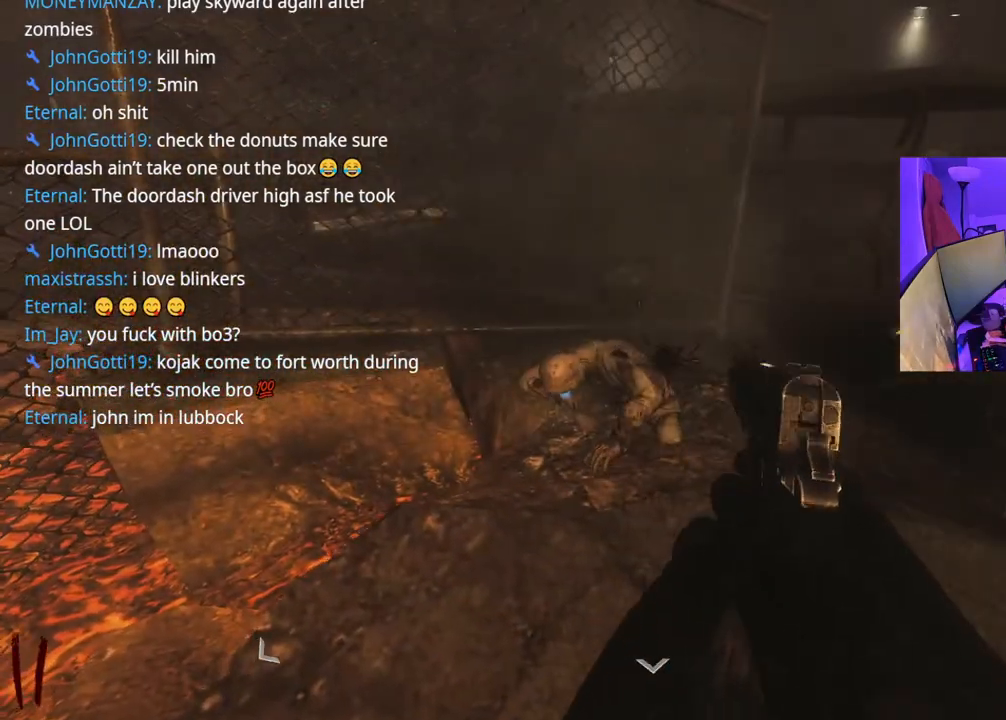
{"dt_ms": 500, "buttons": ["R2"], "left_stick": "center", "right_stick": "center", "events": [[33, "R2", "down"], [67, "left_stick", "center"], [183, "R2", "up"], [200, "R2", "down"], [350, "R2", "up"], [417, "R2", "down"]]}
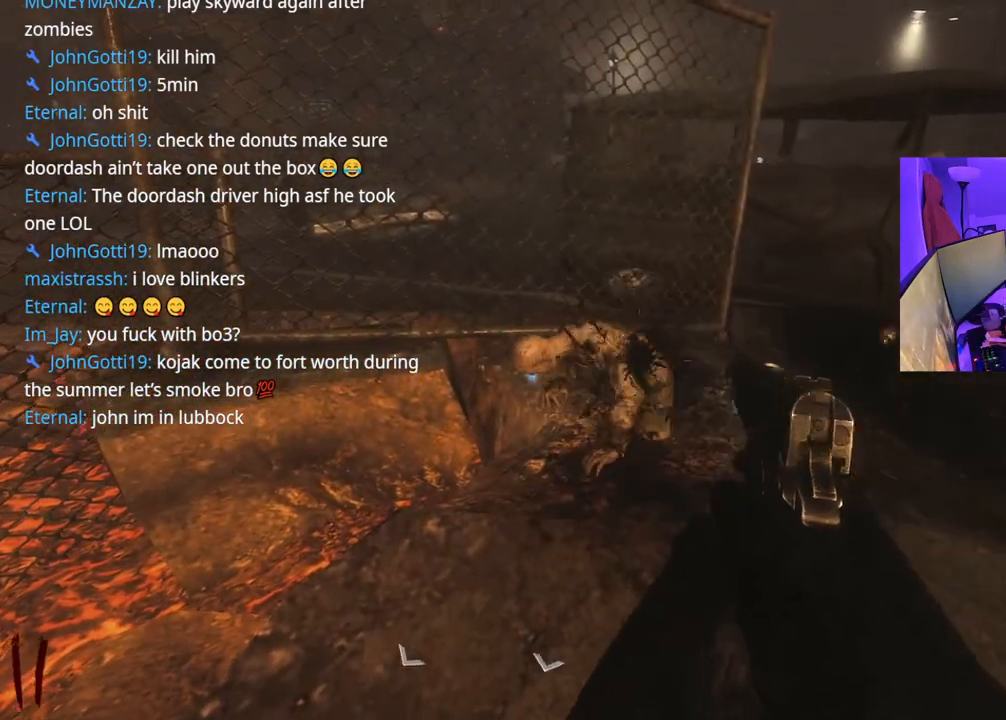
{"dt_ms": 500, "buttons": [], "left_stick": "center", "right_stick": "center", "events": [[150, "left_stick", "up"], [400, "left_stick", "center"], [417, "B", "down"], [433, "R2", "up"], [483, "B", "up"]]}
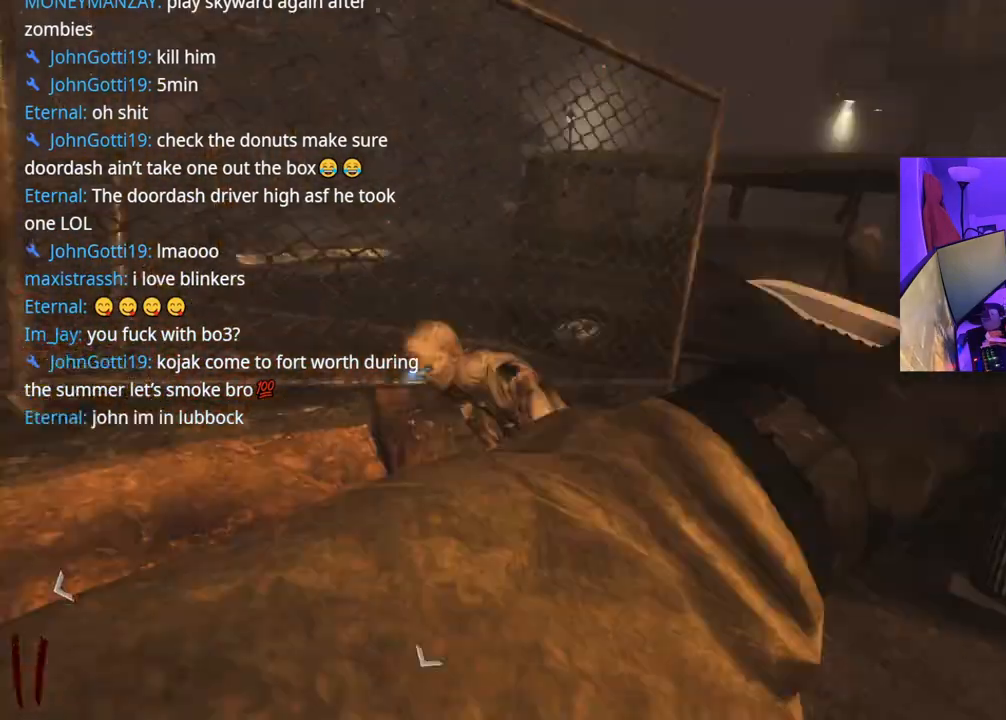
{"dt_ms": 1000, "buttons": ["B"], "left_stick": "left", "right_stick": "center"}
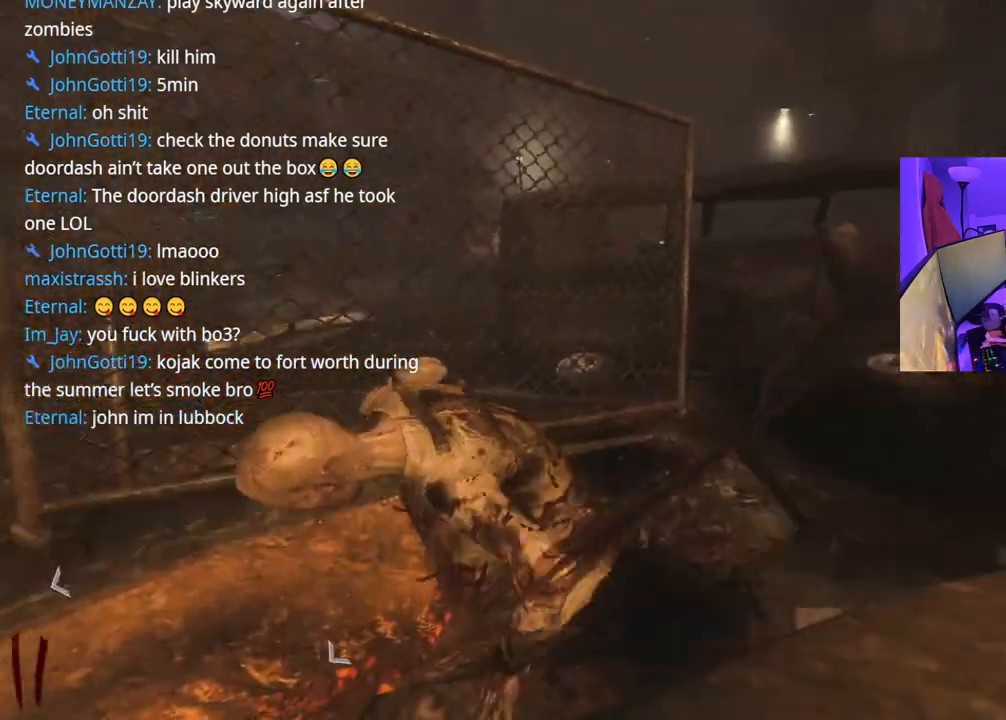
{"dt_ms": 500, "buttons": ["X"], "left_stick": "center", "right_stick": "center", "events": [[33, "B", "up"], [217, "left_stick", "center"], [400, "X", "down"]]}
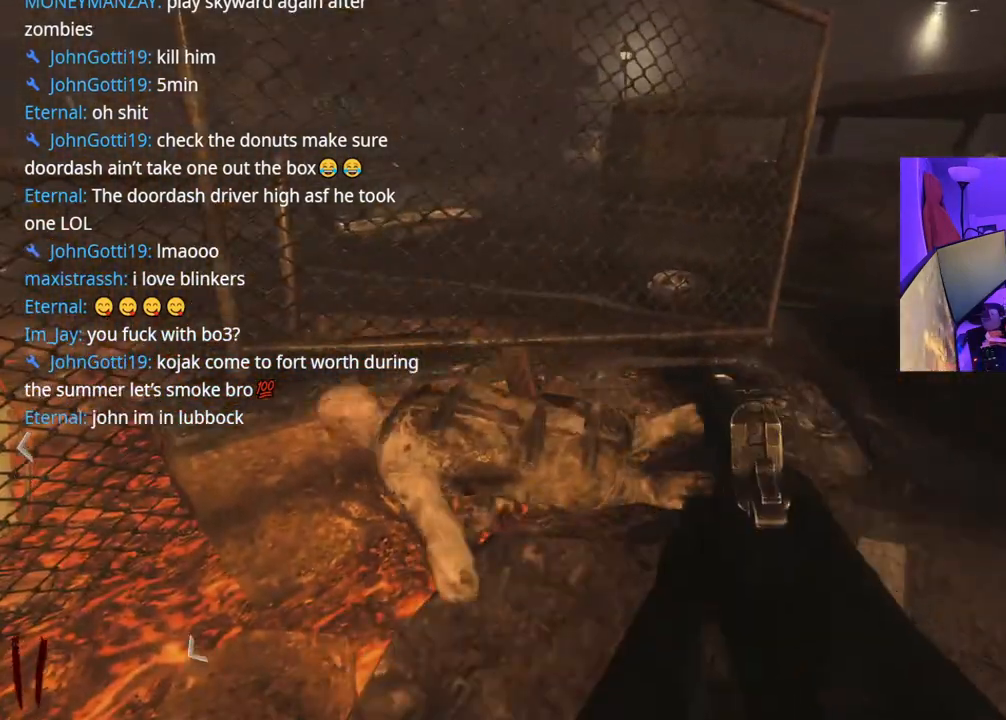
{"dt_ms": 500, "buttons": [], "left_stick": "down-right", "right_stick": "left", "events": [[300, "X", "up"], [300, "left_stick", "up"], [350, "right_stick", "left"], [400, "left_stick", "right"], [483, "left_stick", "down-right"]]}
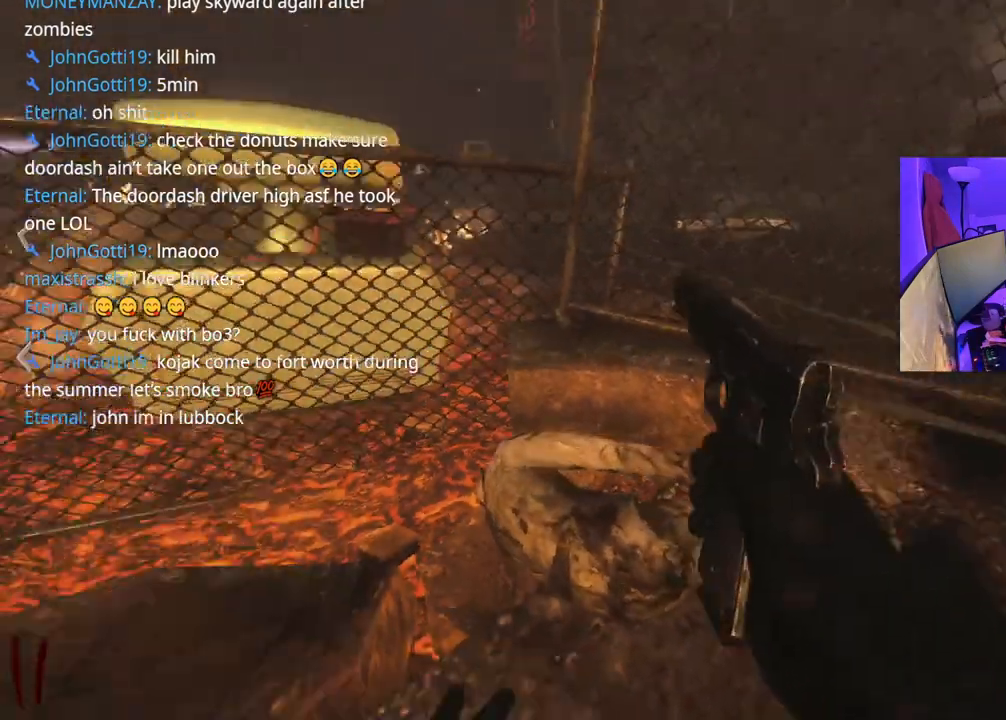
{"dt_ms": 500, "buttons": [], "left_stick": "up", "right_stick": "center", "events": [[33, "left_stick", "down"], [117, "left_stick", "left"], [217, "left_stick", "up"], [300, "right_stick", "center"]]}
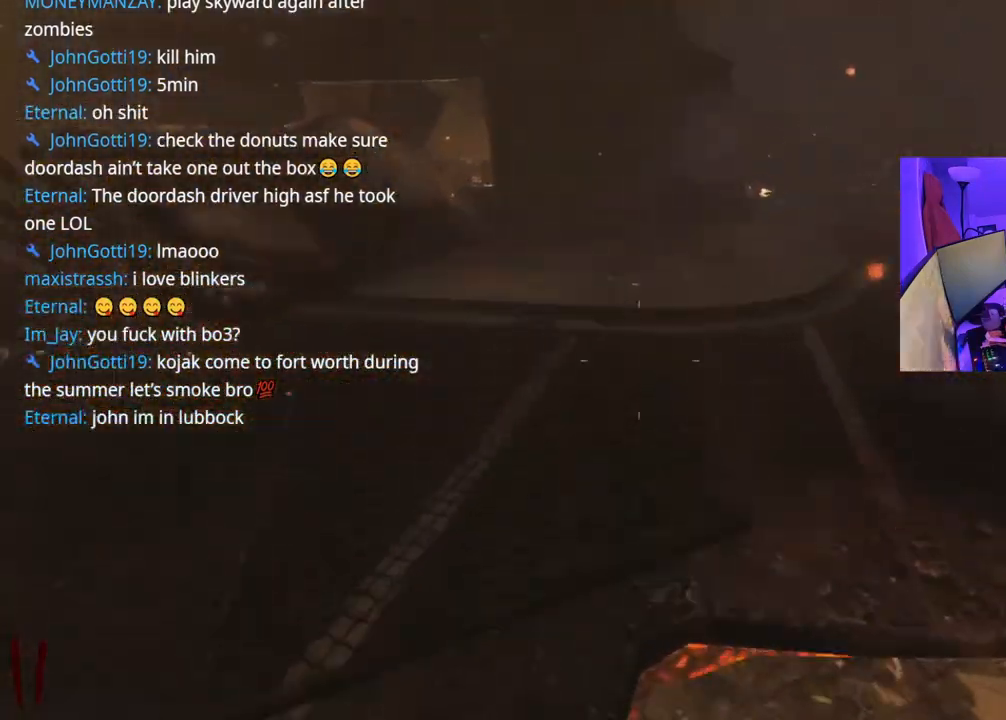
{"dt_ms": 500, "buttons": [], "left_stick": "up", "right_stick": "center", "events": [[17, "right_stick", "up-right"], [133, "A", "down"], [150, "right_stick", "center"], [267, "A", "up"], [267, "X", "down"], [383, "X", "up"]]}
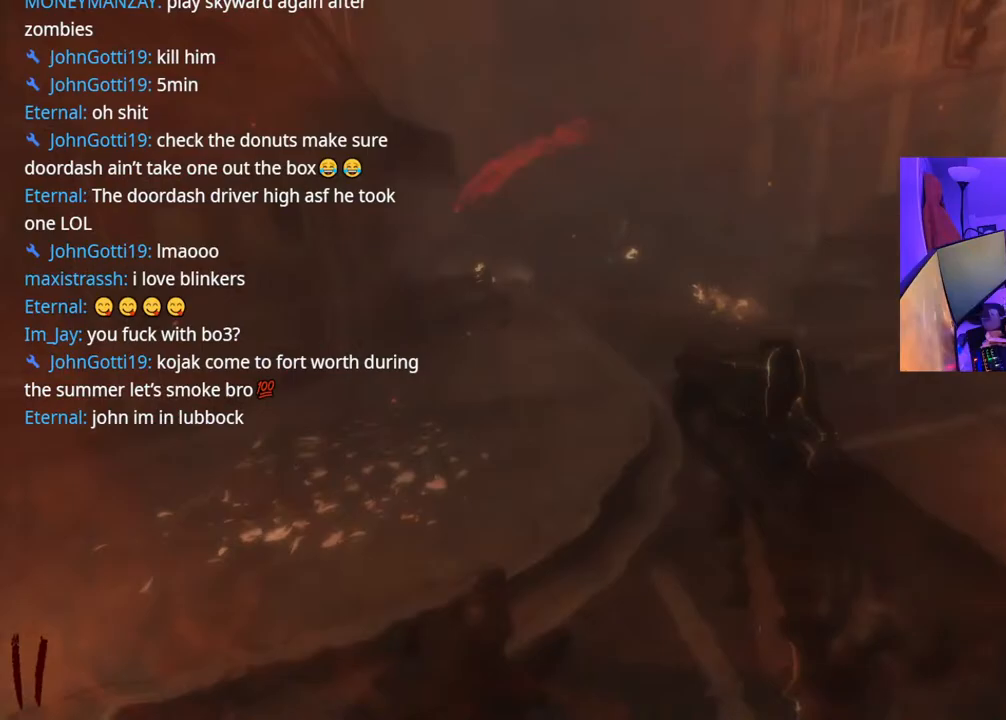
{"dt_ms": 500, "buttons": [], "left_stick": "up", "right_stick": "center", "events": [[167, "right_stick", "up-right"], [367, "right_stick", "center"]]}
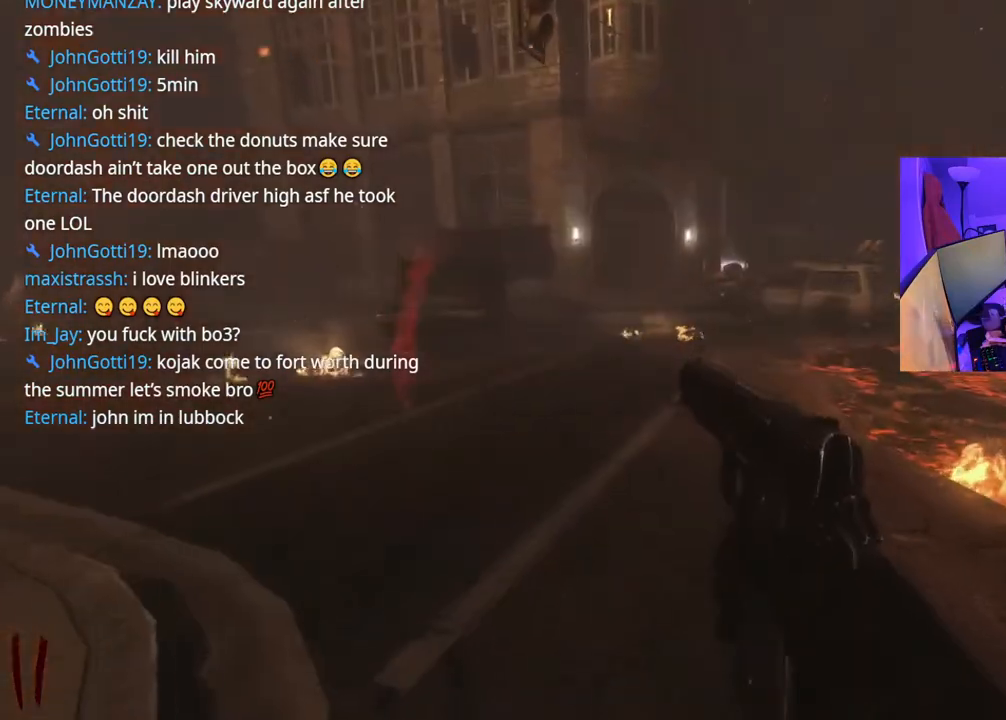
{"dt_ms": 500, "buttons": [], "left_stick": "up", "right_stick": "center", "events": []}
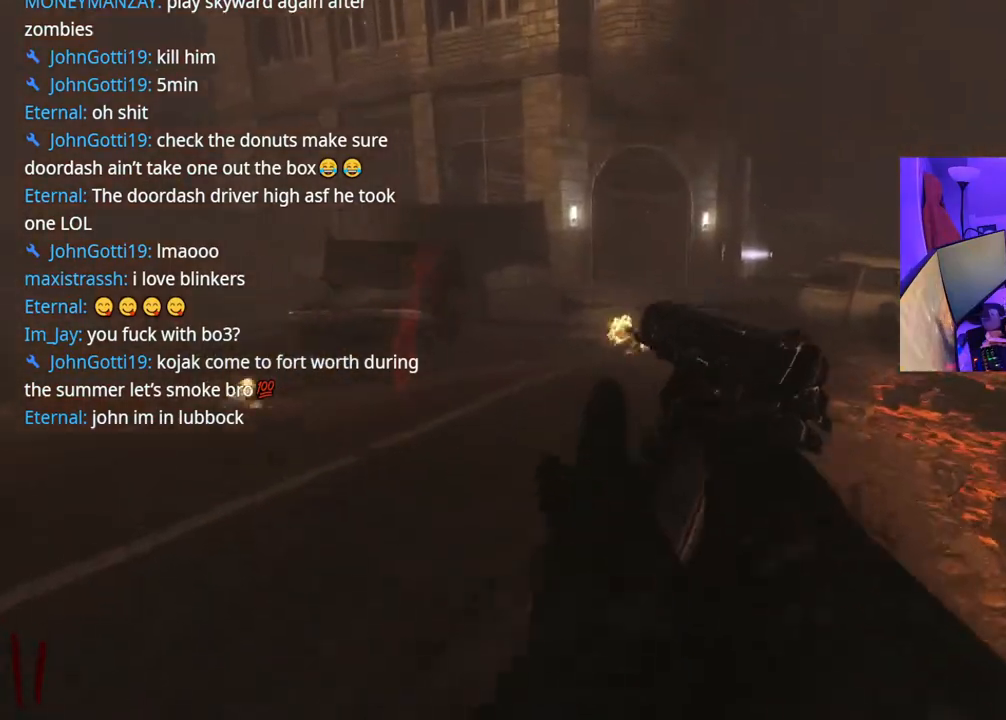
{"dt_ms": 500, "buttons": [], "left_stick": "up", "right_stick": "center", "events": []}
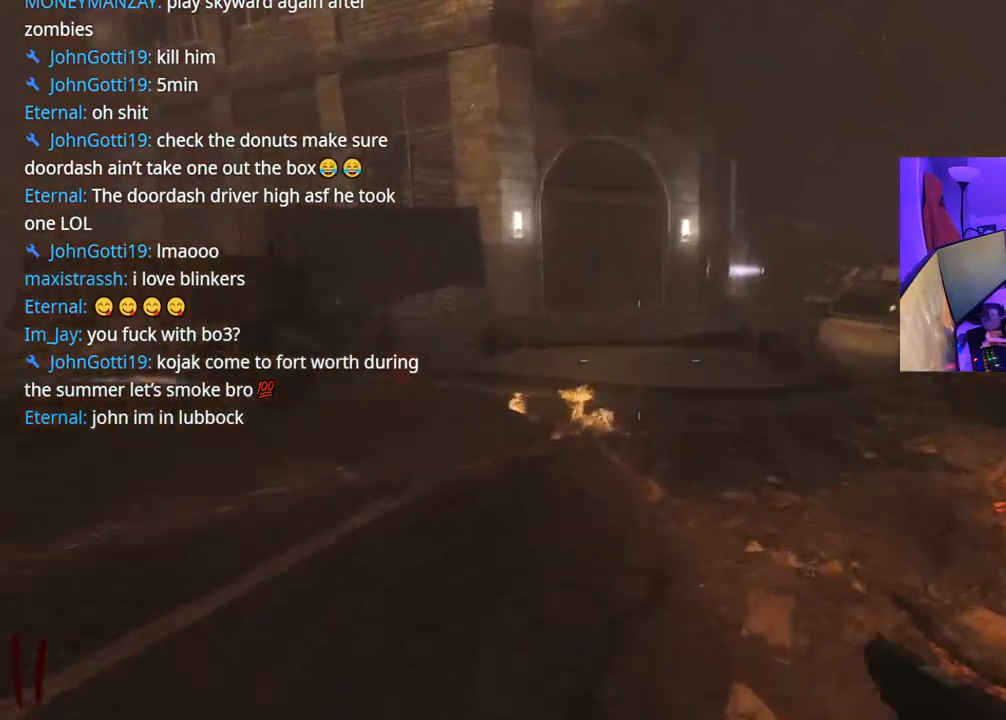
{"dt_ms": 500, "buttons": [], "left_stick": "down-left", "right_stick": "right", "events": [[150, "A", "down"], [167, "right_stick", "right"], [283, "A", "up"], [450, "left_stick", "left"], [500, "left_stick", "down-left"]]}
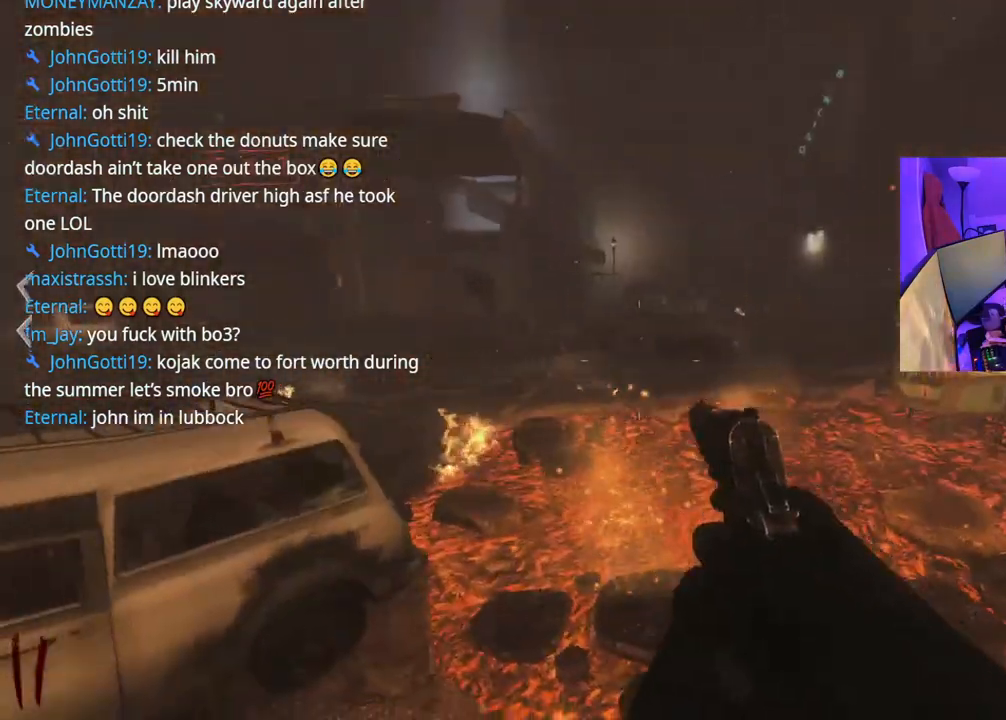
{"dt_ms": 500, "buttons": [], "left_stick": "up-left", "right_stick": "left", "events": [[183, "right_stick", "center"], [283, "right_stick", "left"], [383, "left_stick", "left"], [500, "left_stick", "up-left"]]}
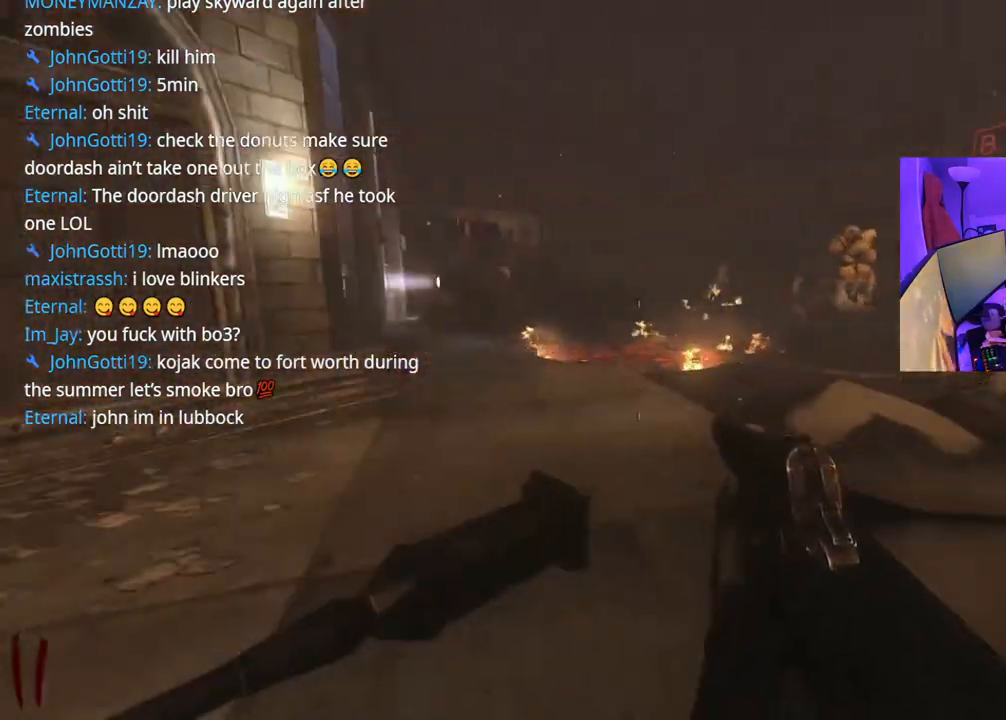
{"dt_ms": 500, "buttons": [], "left_stick": "up", "right_stick": "right", "events": [[17, "right_stick", "center"], [267, "left_stick", "up"], [267, "right_stick", "right"]]}
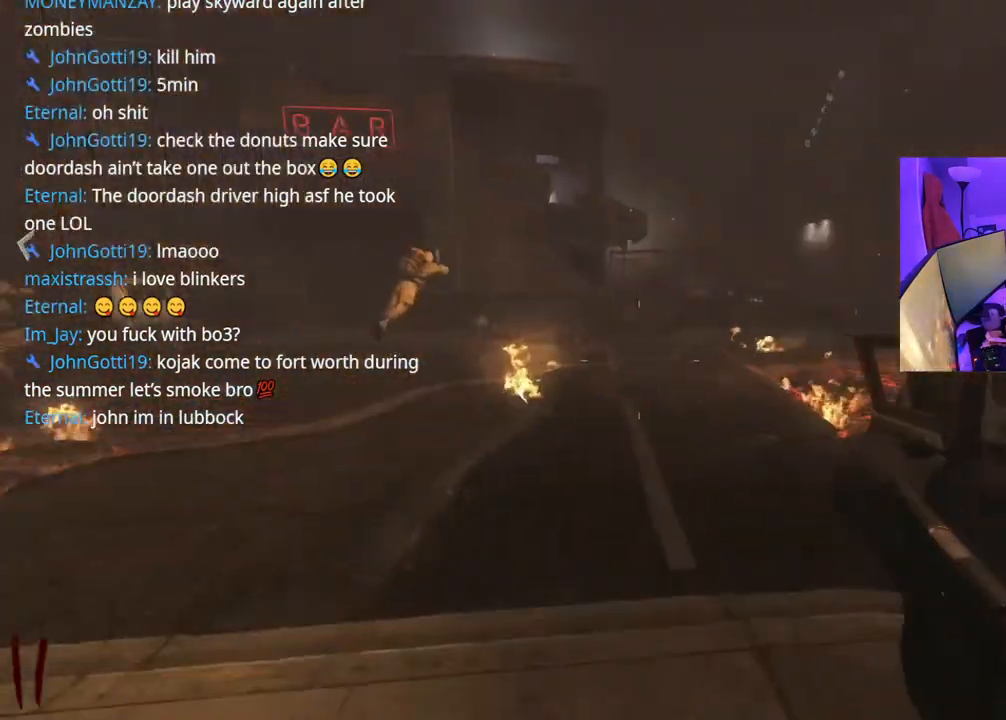
{"dt_ms": 500, "buttons": [], "left_stick": "up", "right_stick": "center", "events": [[17, "right_stick", "center"], [183, "right_stick", "right"], [333, "A", "down"], [333, "right_stick", "center"], [467, "A", "up"]]}
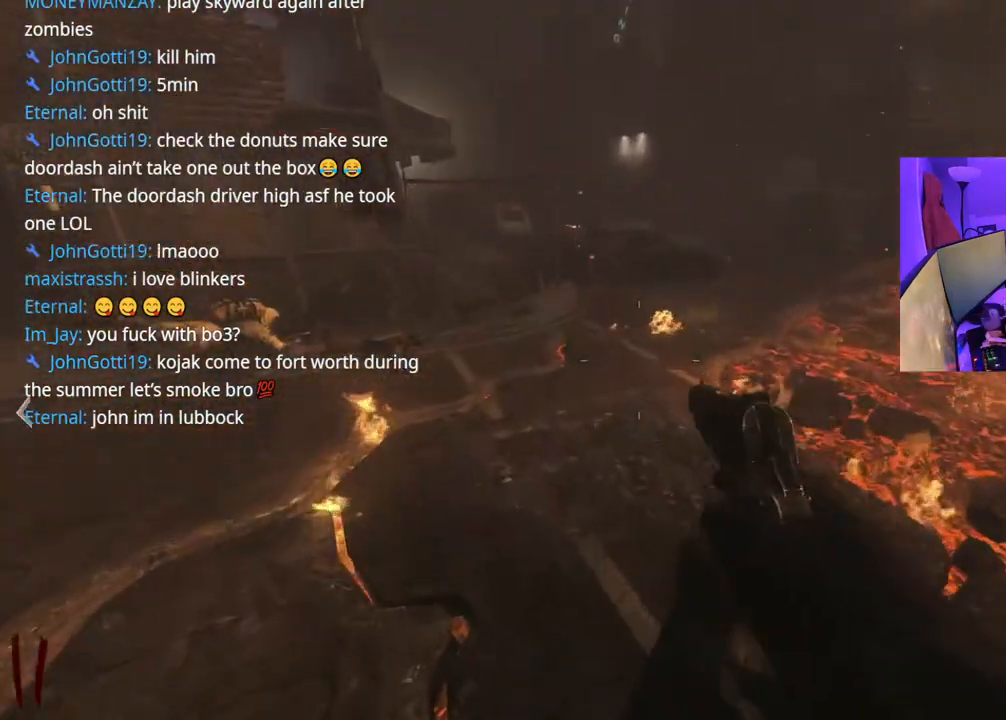
{"dt_ms": 500, "buttons": [], "left_stick": "up-right", "right_stick": "center", "events": [[233, "right_stick", "right"], [450, "left_stick", "up-right"], [483, "right_stick", "center"]]}
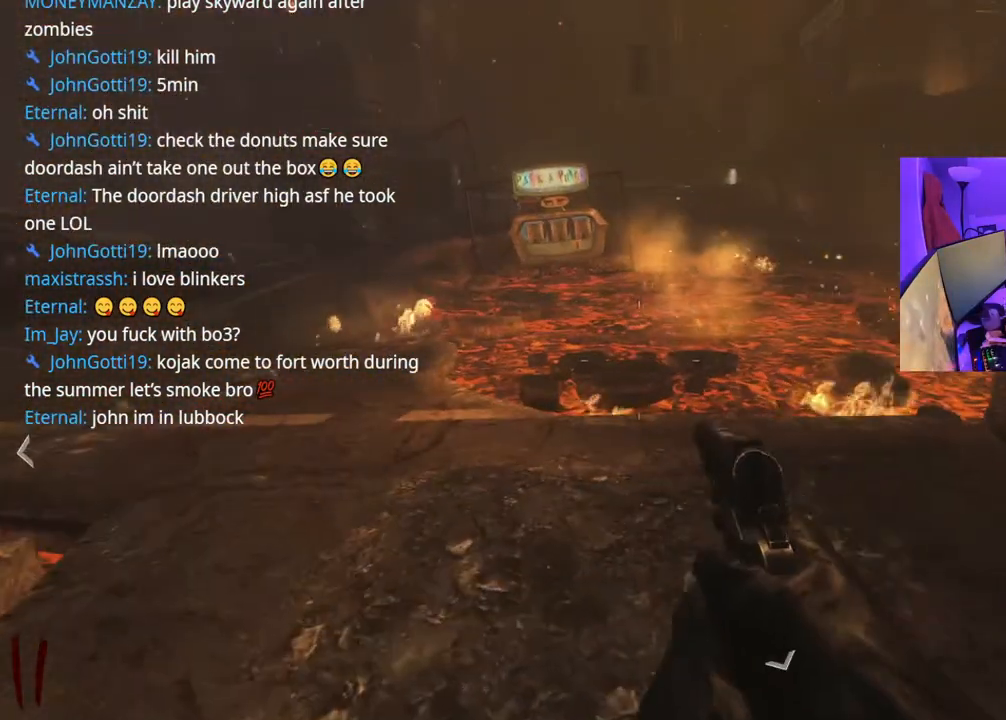
{"dt_ms": 500, "buttons": [], "left_stick": "up-right", "right_stick": "left"}
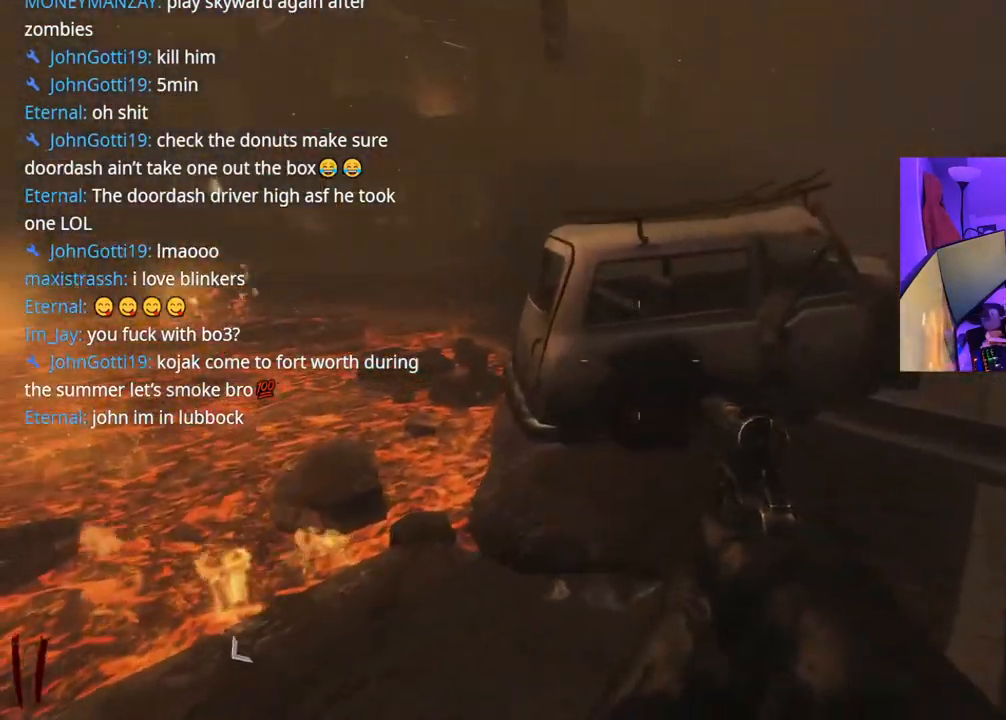
{"dt_ms": 500, "buttons": [], "left_stick": "up-left", "right_stick": "center", "events": [[117, "left_stick", "up-left"], [283, "right_stick", "center"]]}